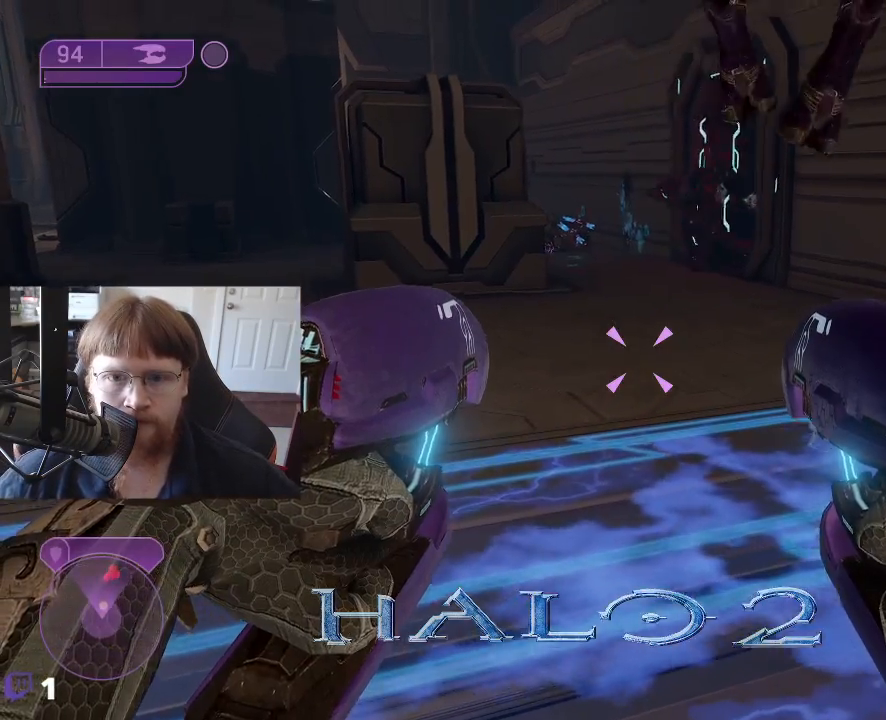
Gameplay with keyboard and mouse; each line is a JSON object with the keys held at the frame after it. "events" lists presses ("down") and releases ("up") of "1", "2", "3", "4", "5", "a", "alt", "c", "caps_lock", "ctrl", "d", "e", "f", "g", "q", "r", "s", "shift", "space", "t", "tab", "v", "w", "x" and "z" between this image and that frame as [ms after this image, input, new state], when the widget could be followed in between. No other keys are recorded. Mouse buttons are not recorded. Not read: mouse_move.
{"keys": ["a", "s"], "events": [[17, "a", "down"], [383, "s", "down"]]}
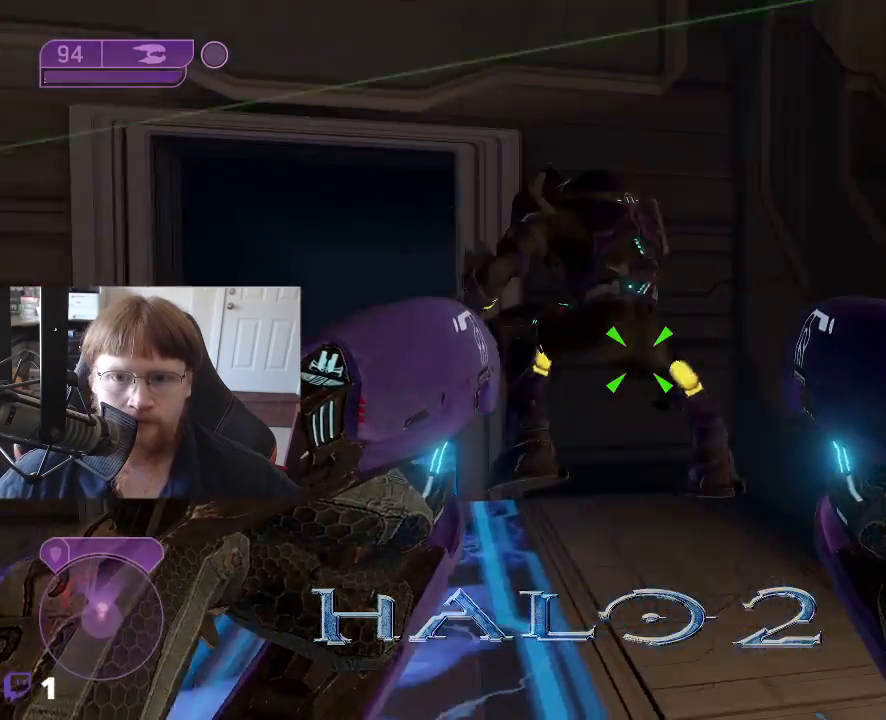
{"keys": ["s"], "events": [[167, "a", "up"], [217, "s", "up"], [317, "s", "down"]]}
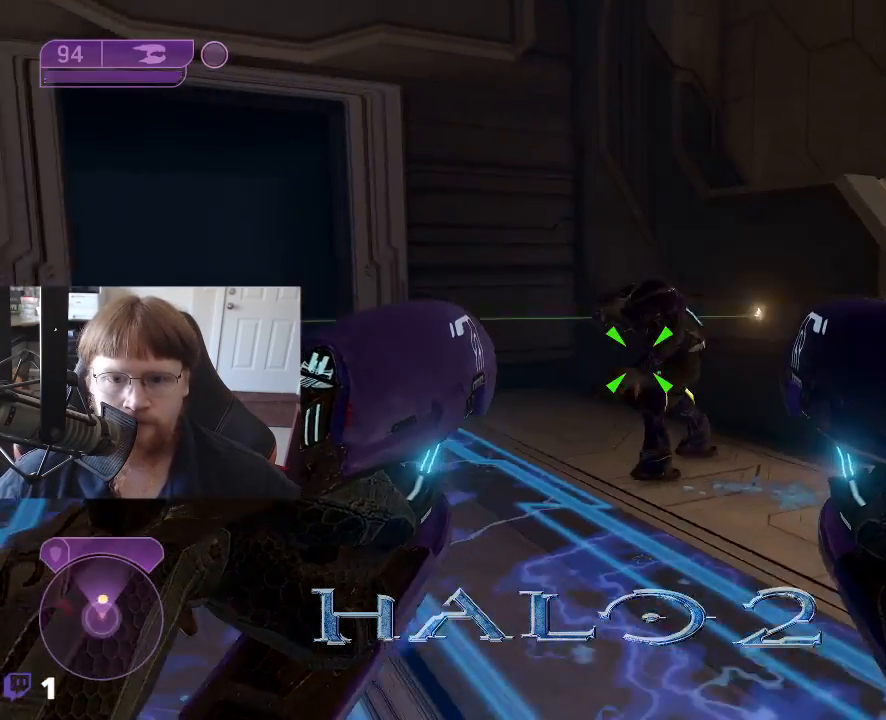
{"keys": ["w"], "events": [[183, "s", "up"], [417, "w", "down"]]}
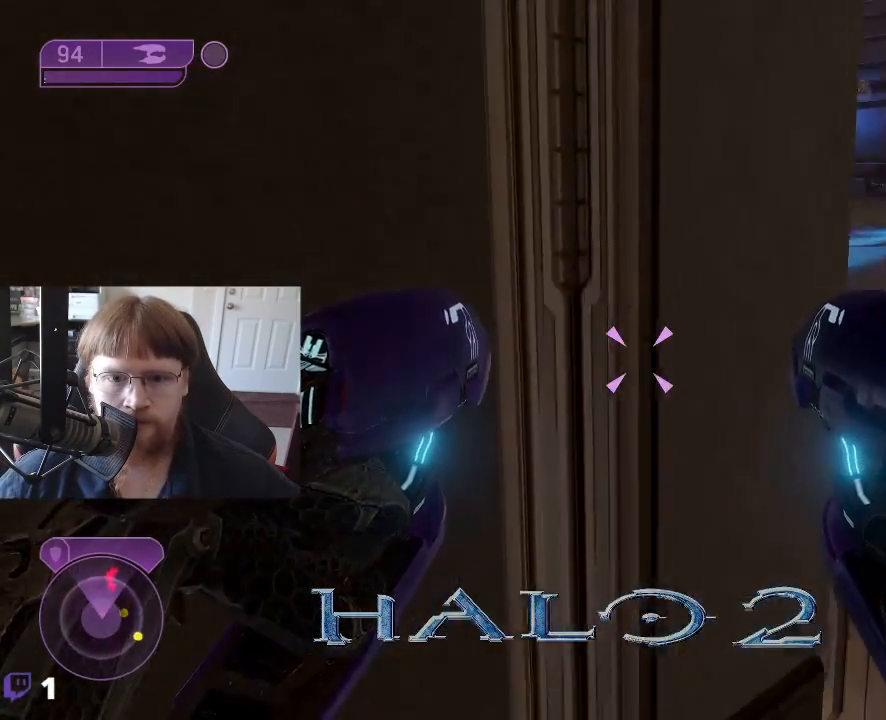
{"keys": [], "events": [[200, "w", "up"]]}
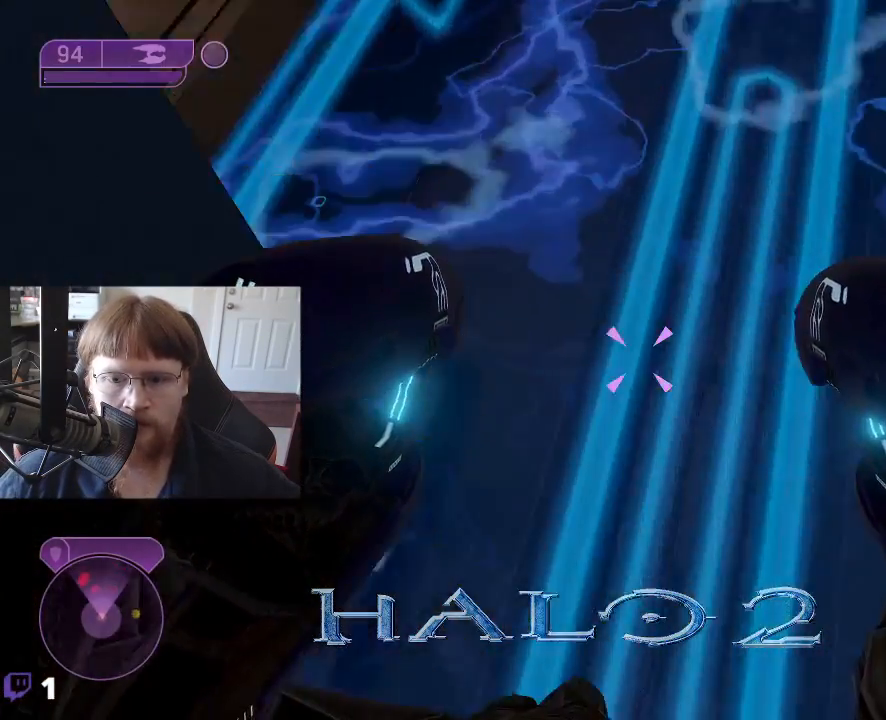
{"keys": ["w"], "events": [[400, "w", "down"]]}
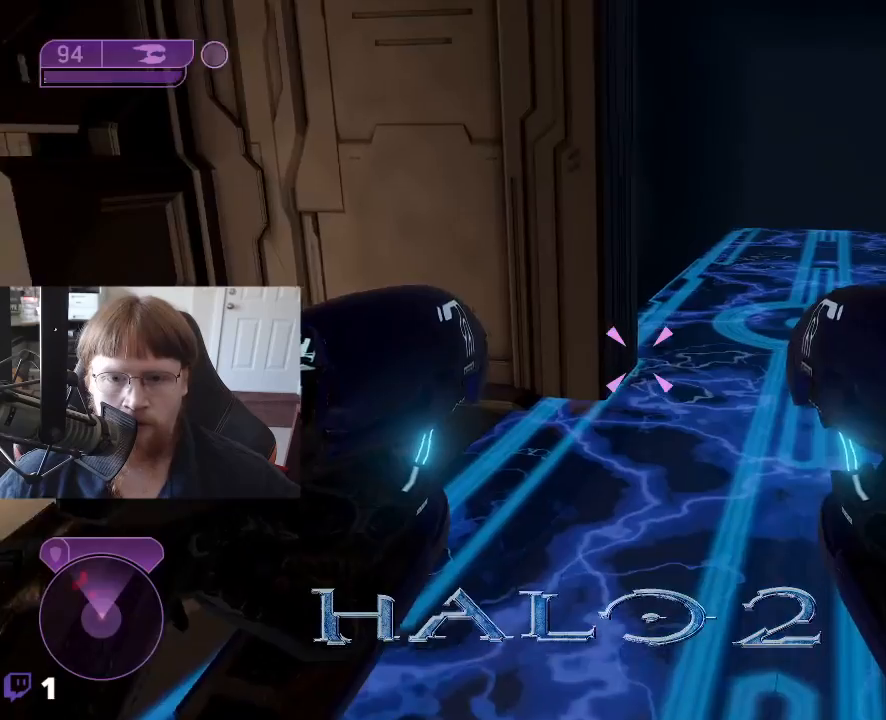
{"keys": [], "events": [[333, "w", "up"]]}
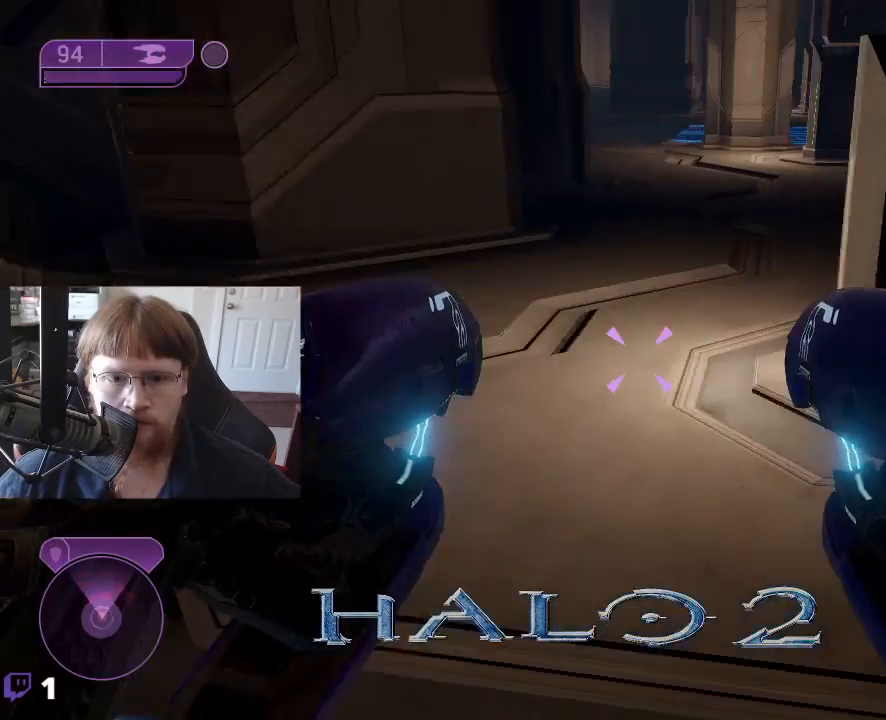
{"keys": ["w"], "events": [[17, "a", "down"], [100, "w", "down"], [250, "a", "up"]]}
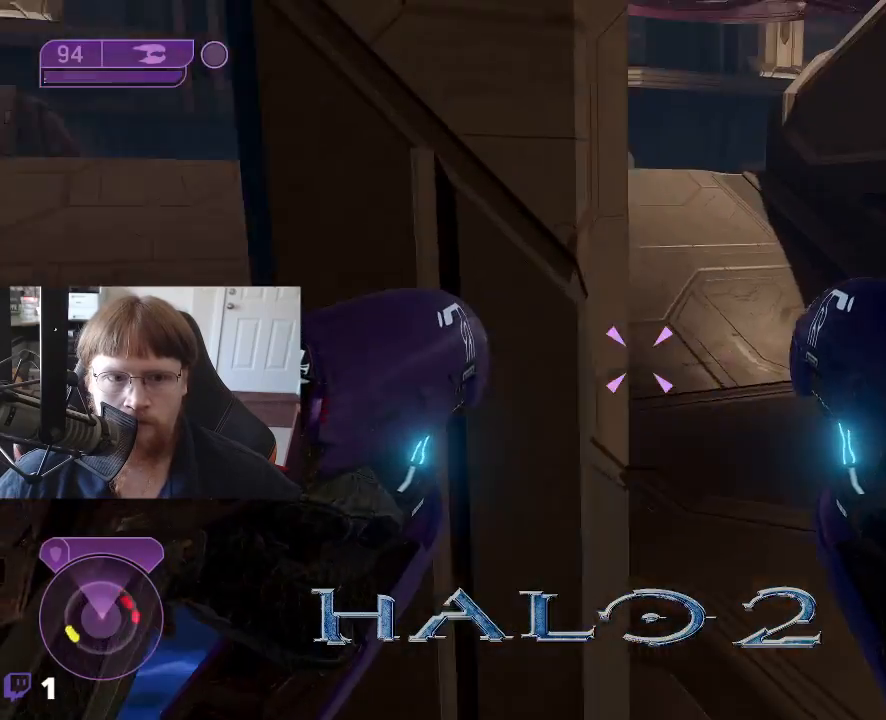
{"keys": ["d", "w"], "events": [[83, "d", "down"], [167, "w", "up"], [450, "w", "down"]]}
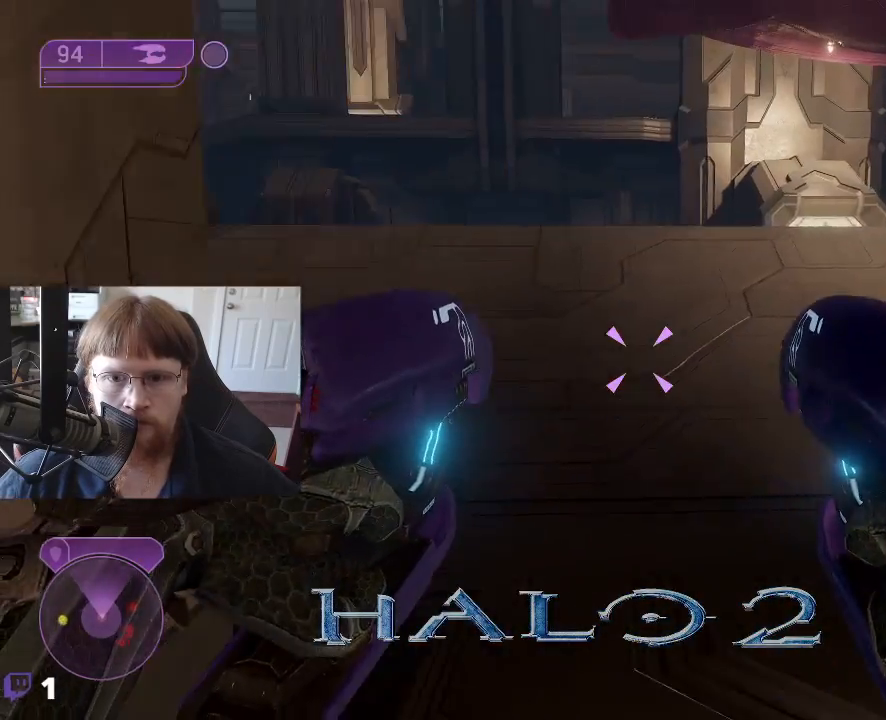
{"keys": ["w"], "events": [[50, "d", "up"]]}
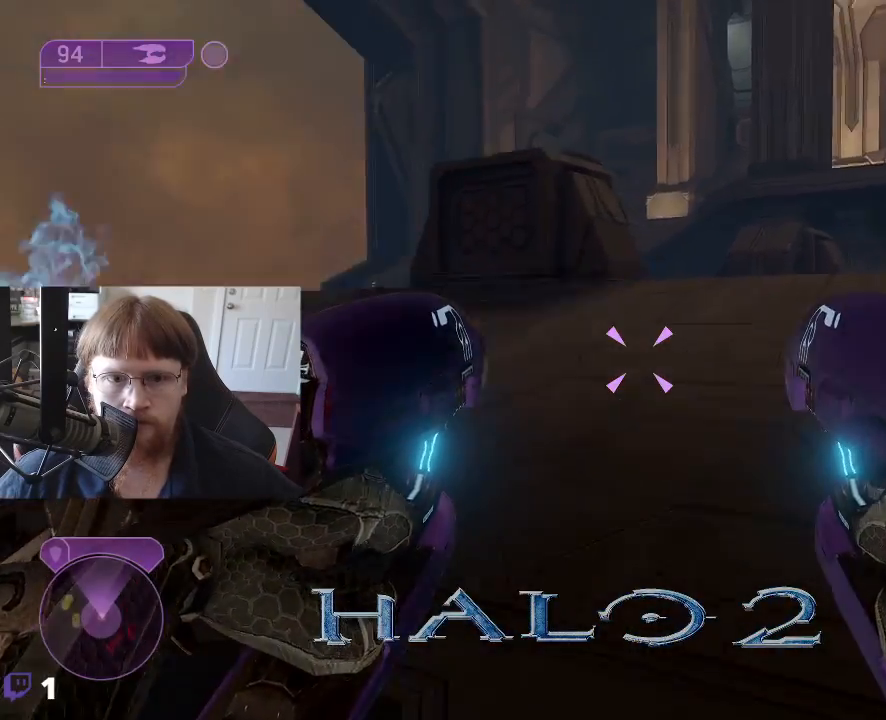
{"keys": ["d"], "events": [[17, "d", "down"], [150, "w", "up"]]}
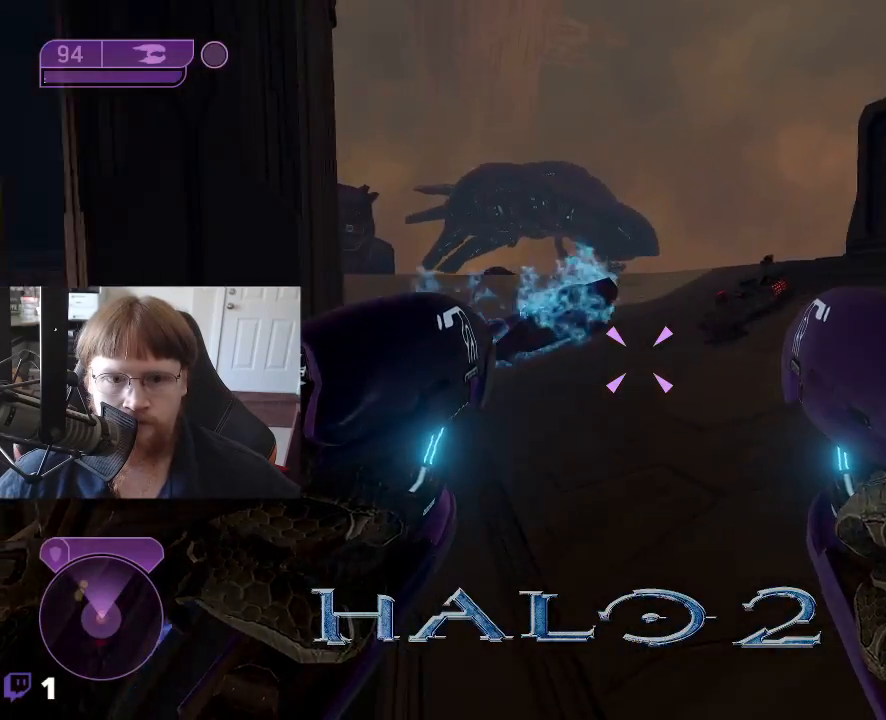
{"keys": ["d", "w"], "events": [[33, "w", "down"]]}
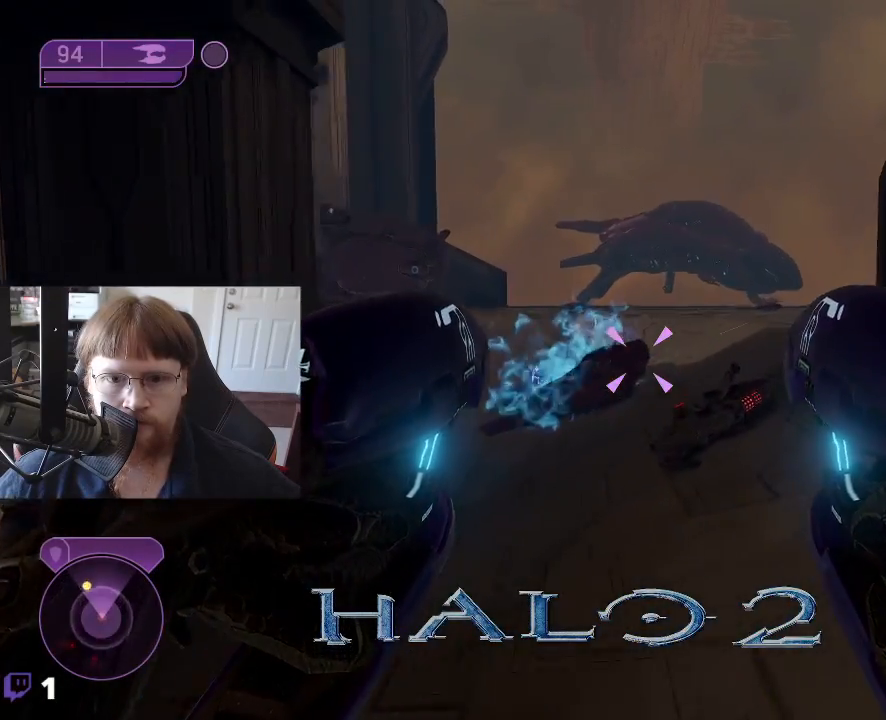
{"keys": ["w"], "events": [[283, "d", "up"]]}
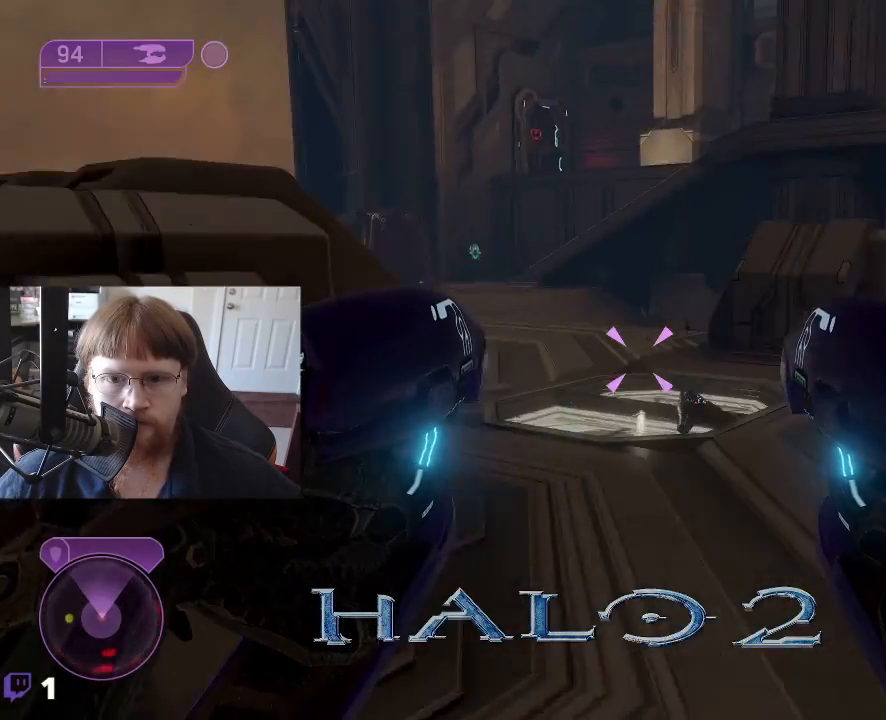
{"keys": [], "events": [[400, "w", "up"]]}
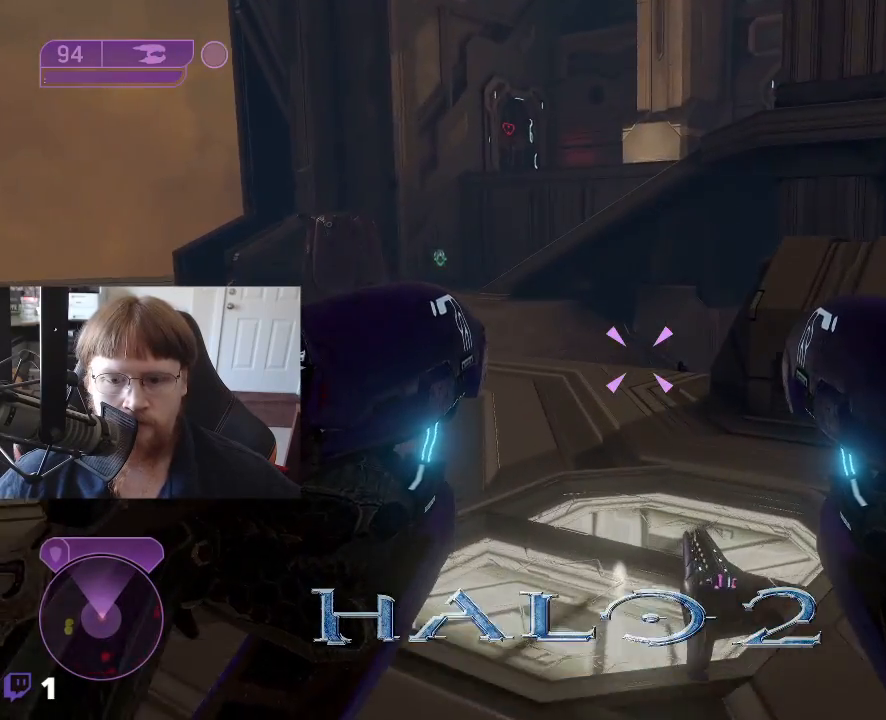
{"keys": ["d", "w"], "events": [[400, "w", "down"], [500, "d", "down"]]}
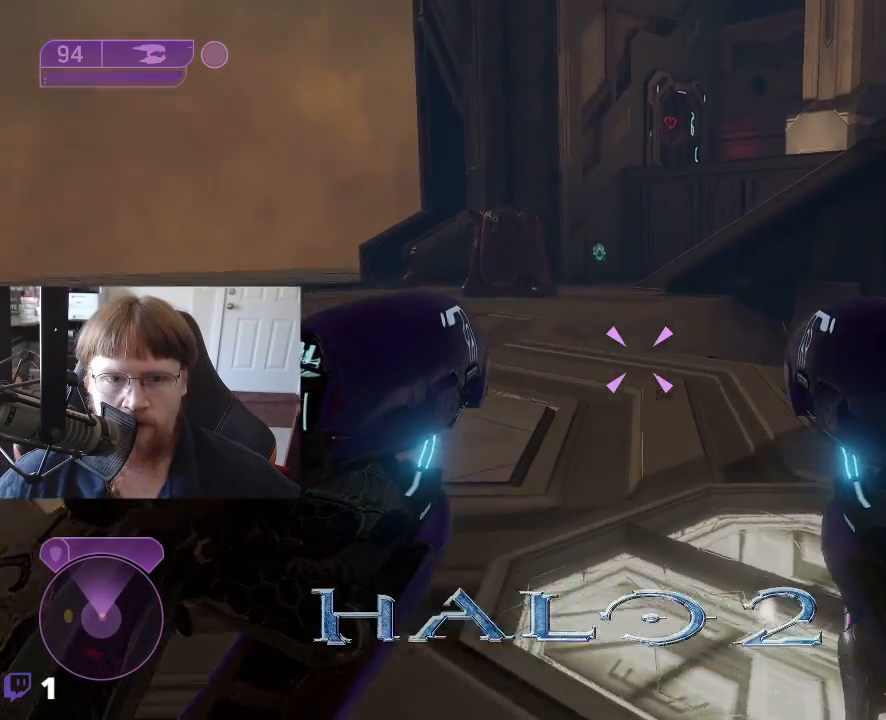
{"keys": ["w"], "events": [[133, "d", "up"]]}
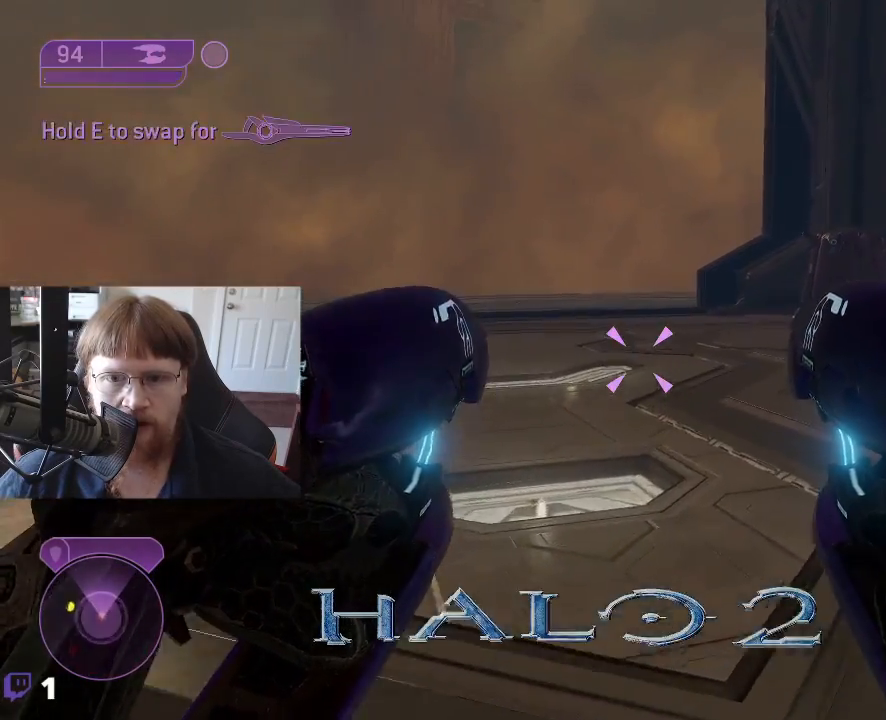
{"keys": ["w"], "events": []}
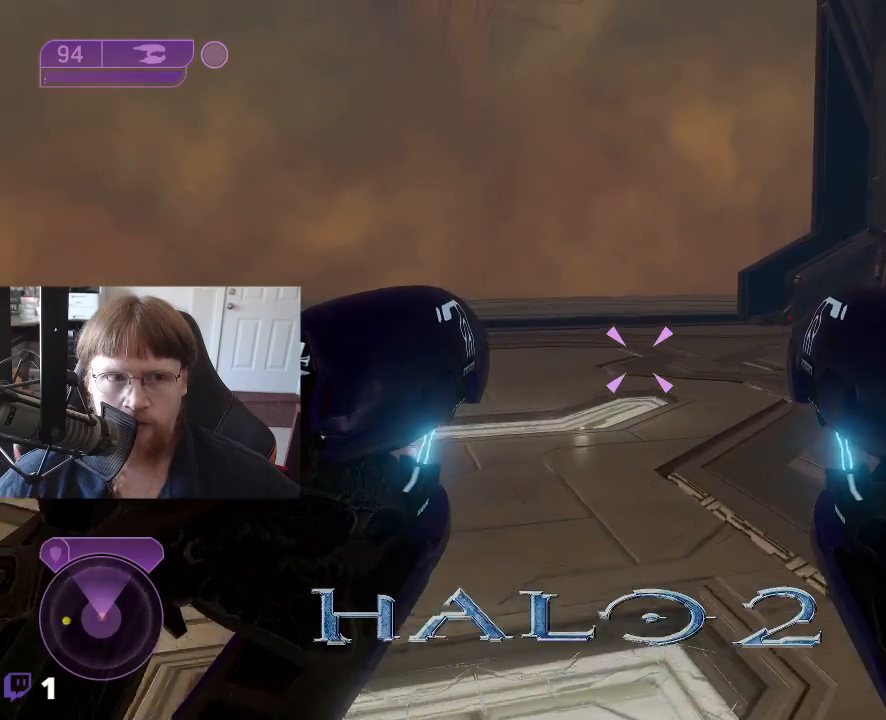
{"keys": ["d"], "events": [[217, "d", "down"], [350, "w", "up"]]}
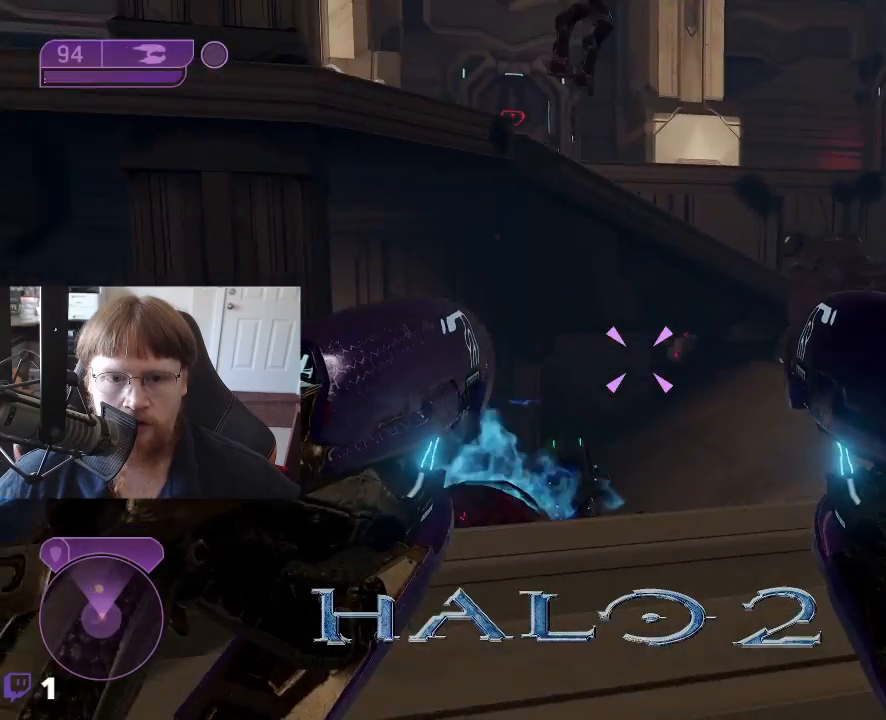
{"keys": ["d", "w"], "events": [[333, "w", "down"]]}
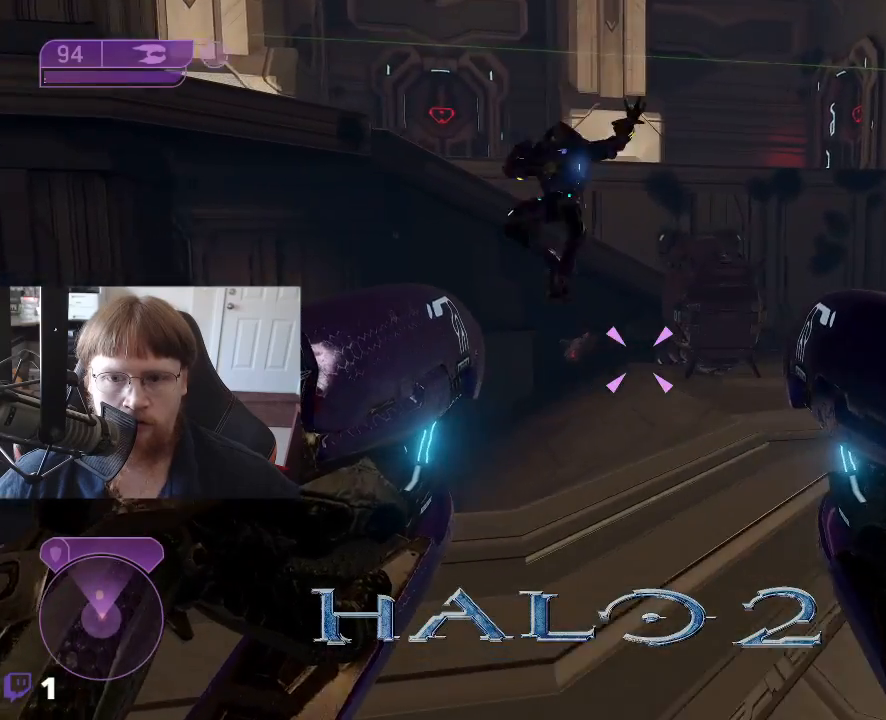
{"keys": ["d"], "events": [[300, "w", "up"]]}
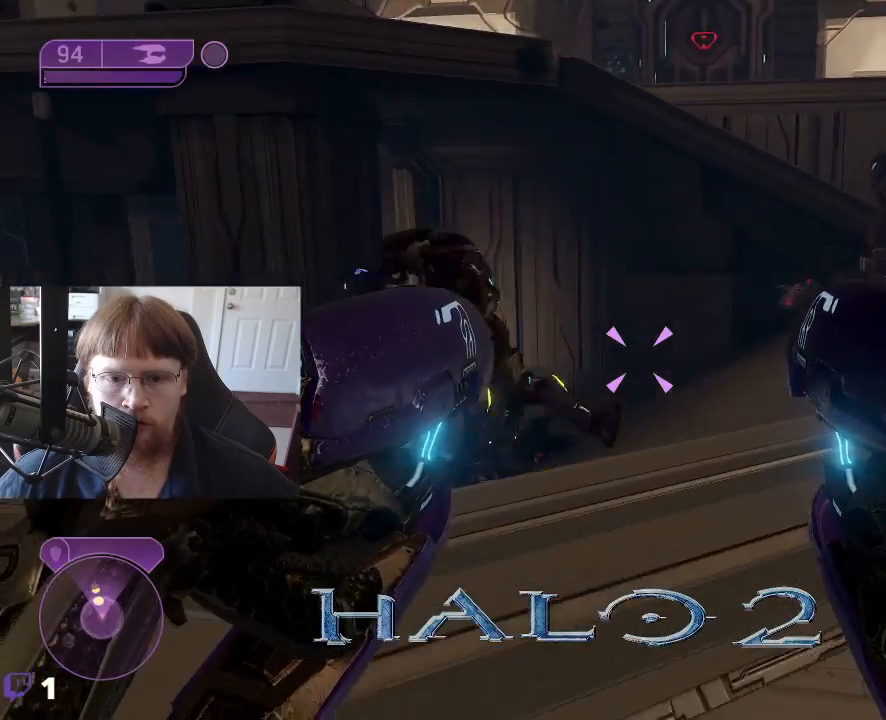
{"keys": ["d"], "events": []}
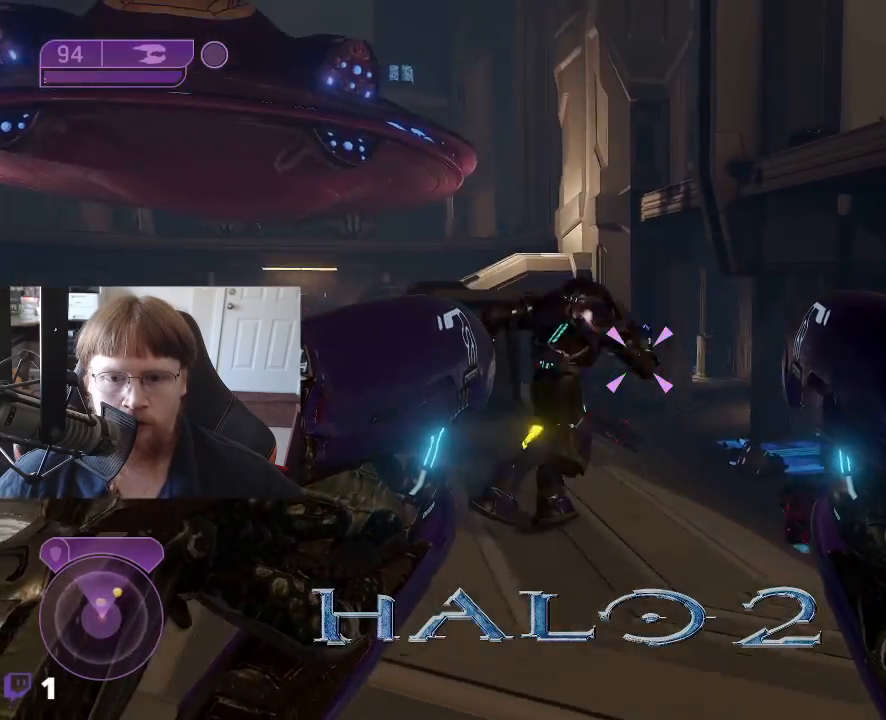
{"keys": ["d", "w"], "events": [[417, "w", "down"]]}
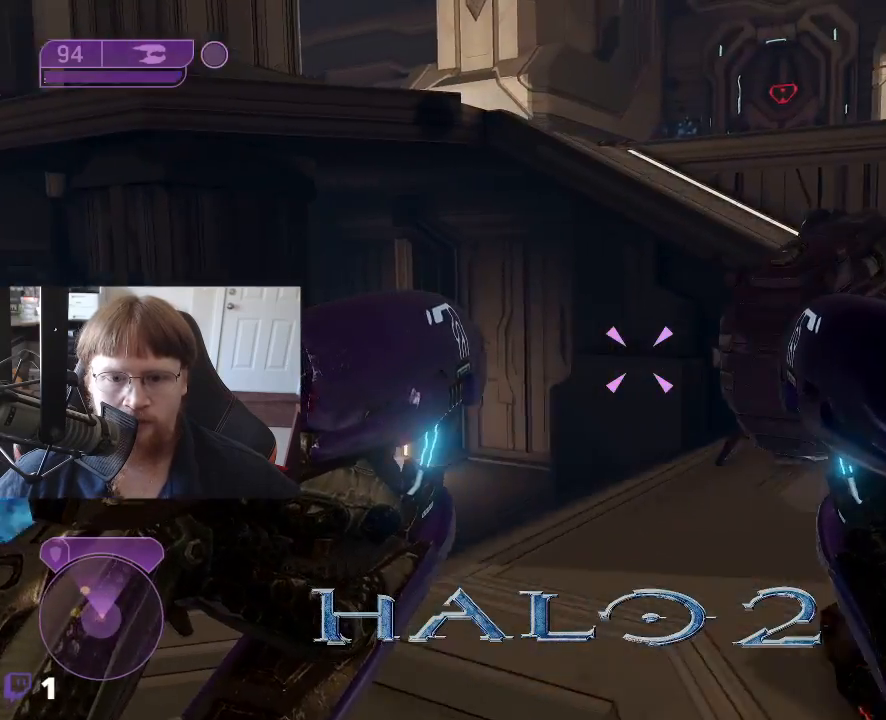
{"keys": ["w"], "events": [[400, "d", "up"]]}
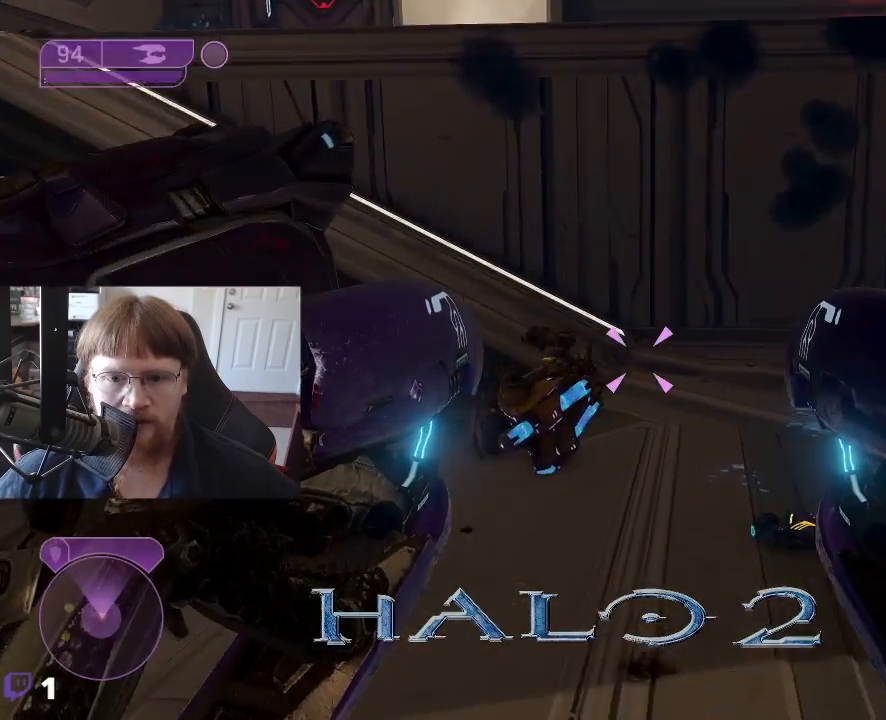
{"keys": ["d", "w"], "events": [[400, "d", "down"]]}
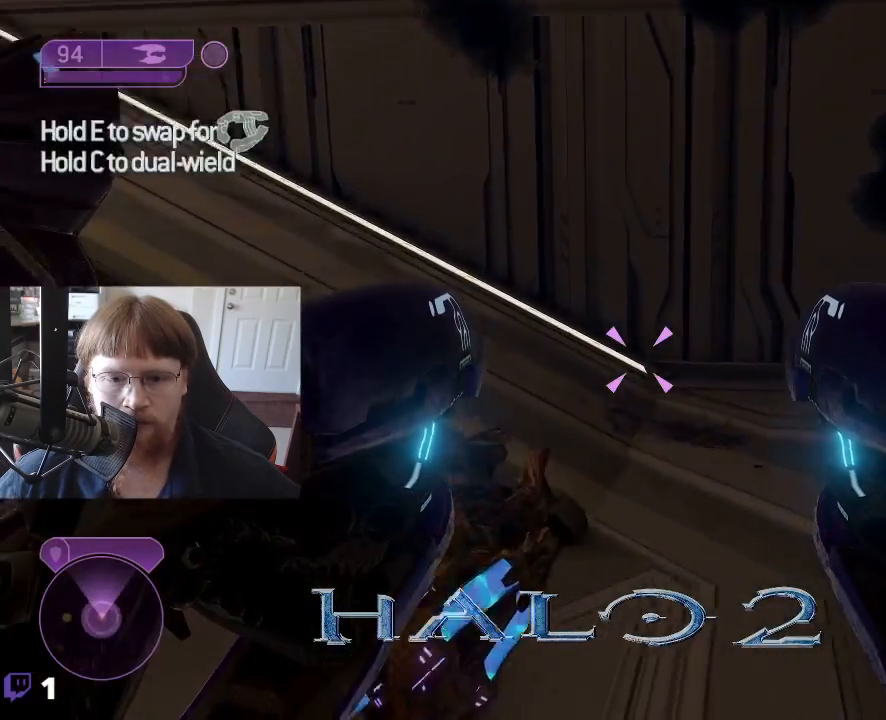
{"keys": ["d", "w"], "events": []}
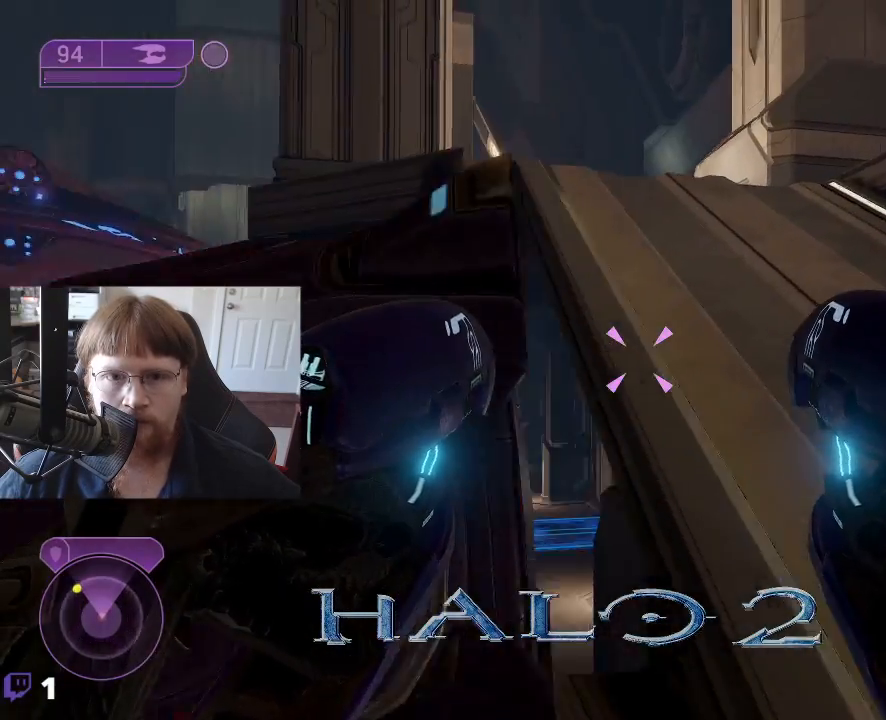
{"keys": ["w"], "events": [[250, "d", "up"]]}
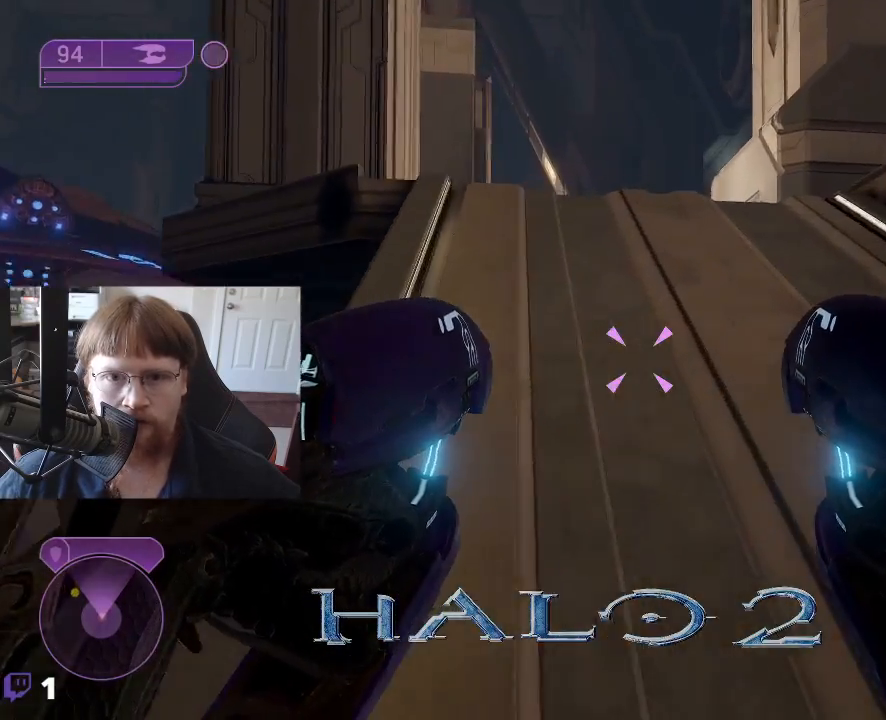
{"keys": ["w"], "events": []}
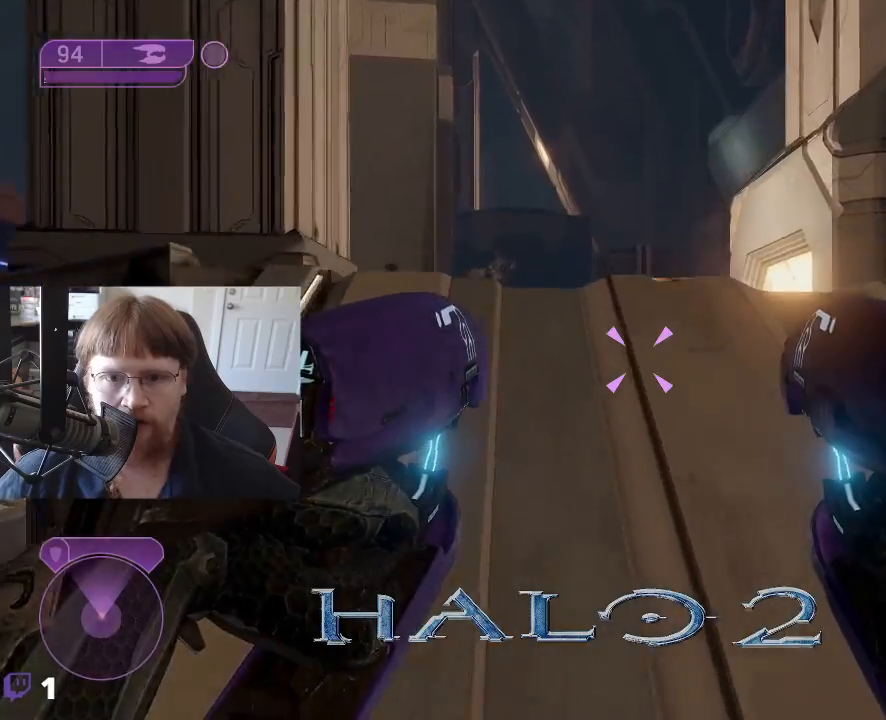
{"keys": ["w"], "events": []}
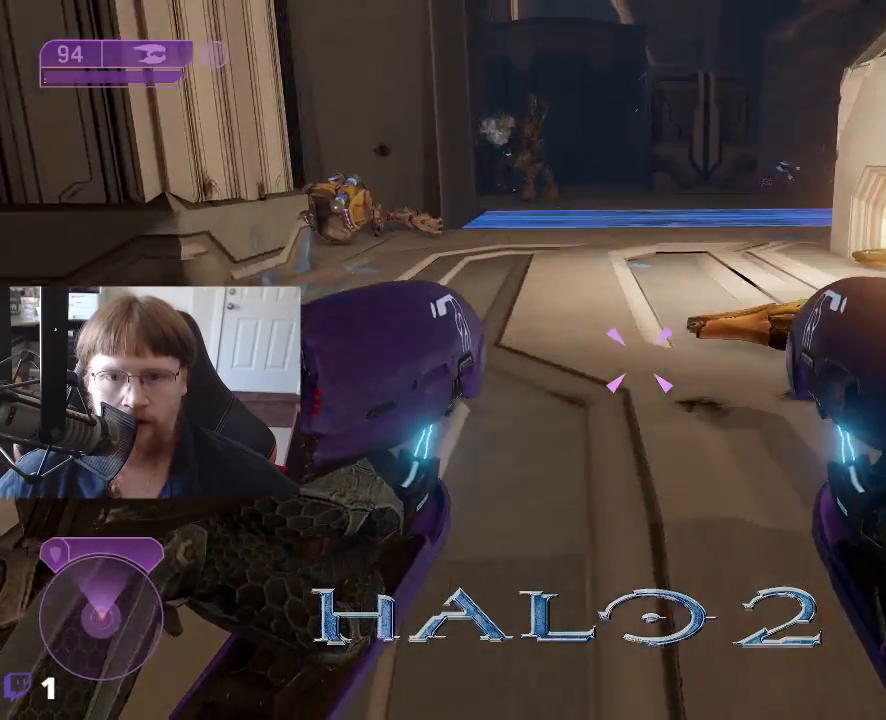
{"keys": ["d"], "events": [[17, "w", "up"], [350, "d", "down"]]}
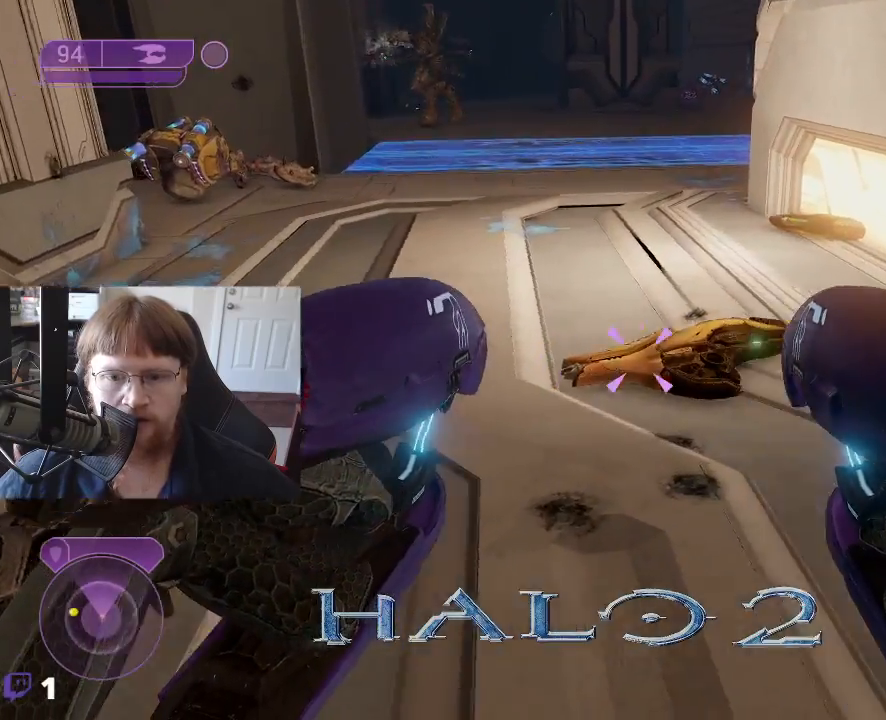
{"keys": ["d", "w"], "events": [[83, "w", "down"]]}
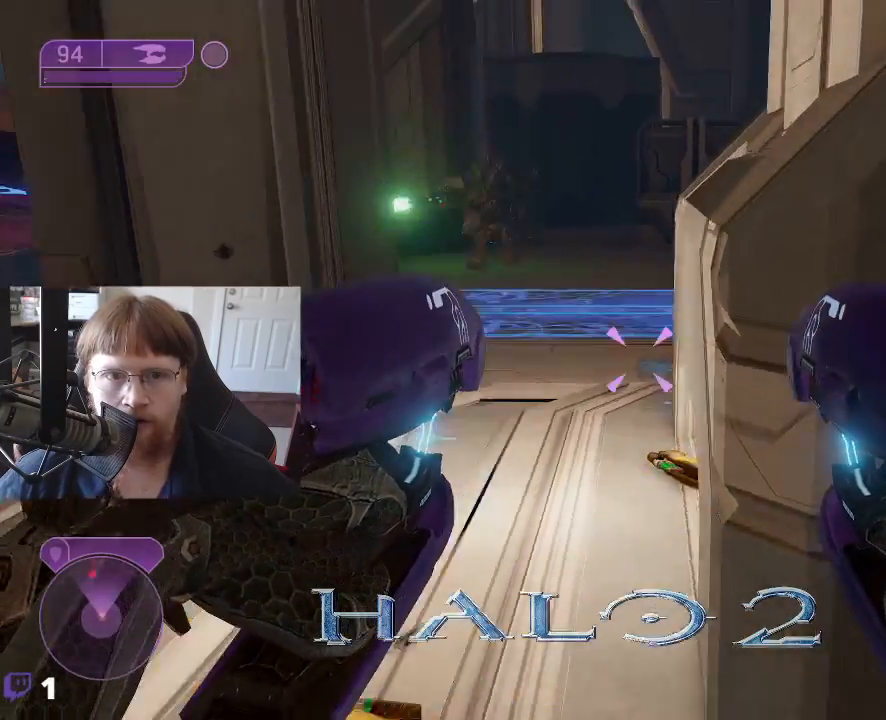
{"keys": [], "events": [[133, "1", "down"], [183, "w", "up"], [233, "1", "up"], [233, "d", "up"]]}
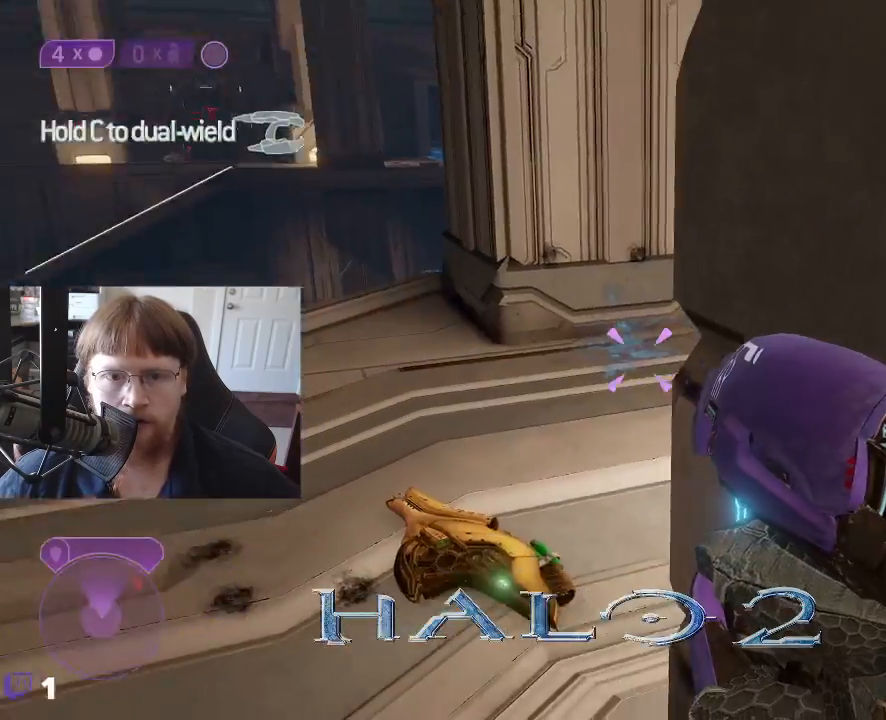
{"keys": ["w"], "events": [[300, "w", "down"]]}